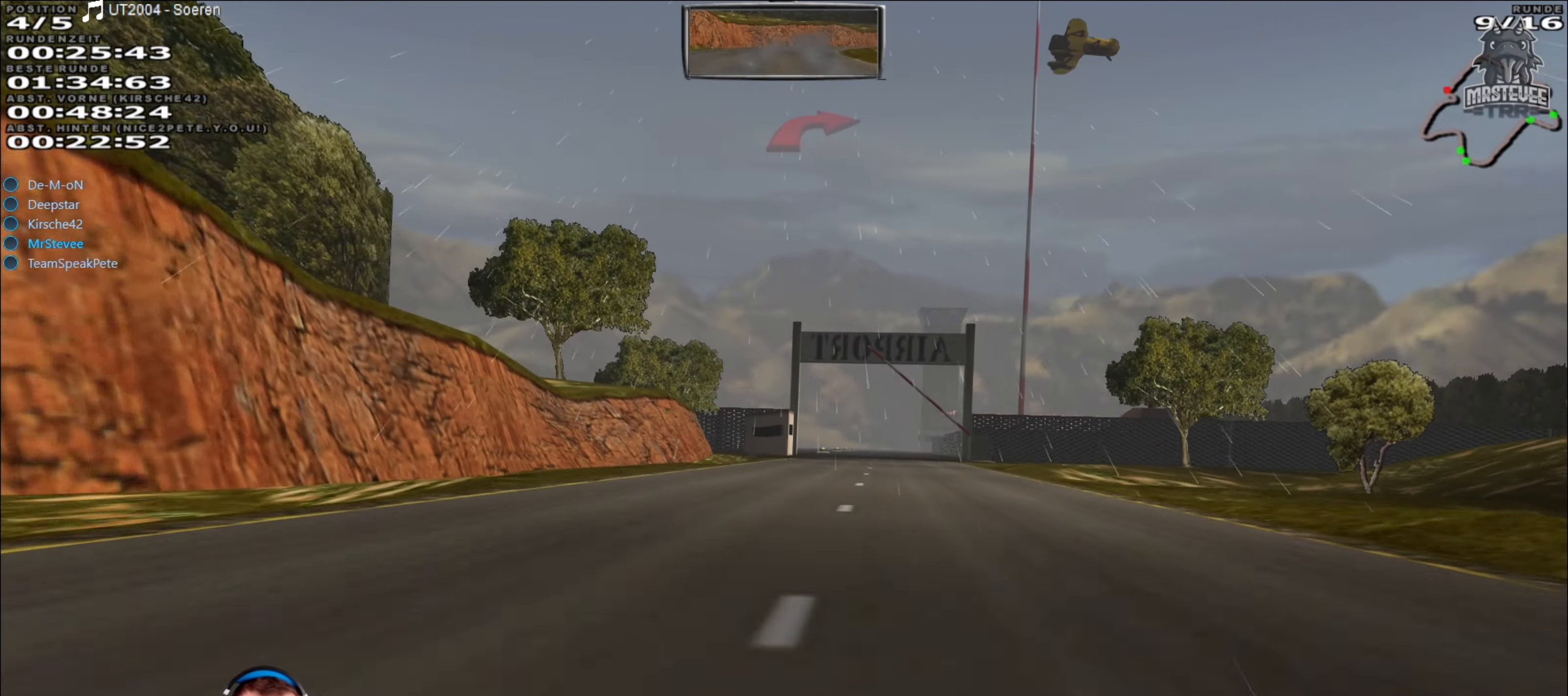
Gameplay with a controller (Xbox layout); each line is a JSON object with the inputs held at the frame after it. "events" lists button and stick changes between this image and that frame as [ms after this image, input, new state], when the widget could be followed in between. Not read: L3 R3.
{"buttons": ["R2"], "left_stick": "center", "right_stick": "center", "events": [[417, "left_stick", "right"], [483, "left_stick", "center"]]}
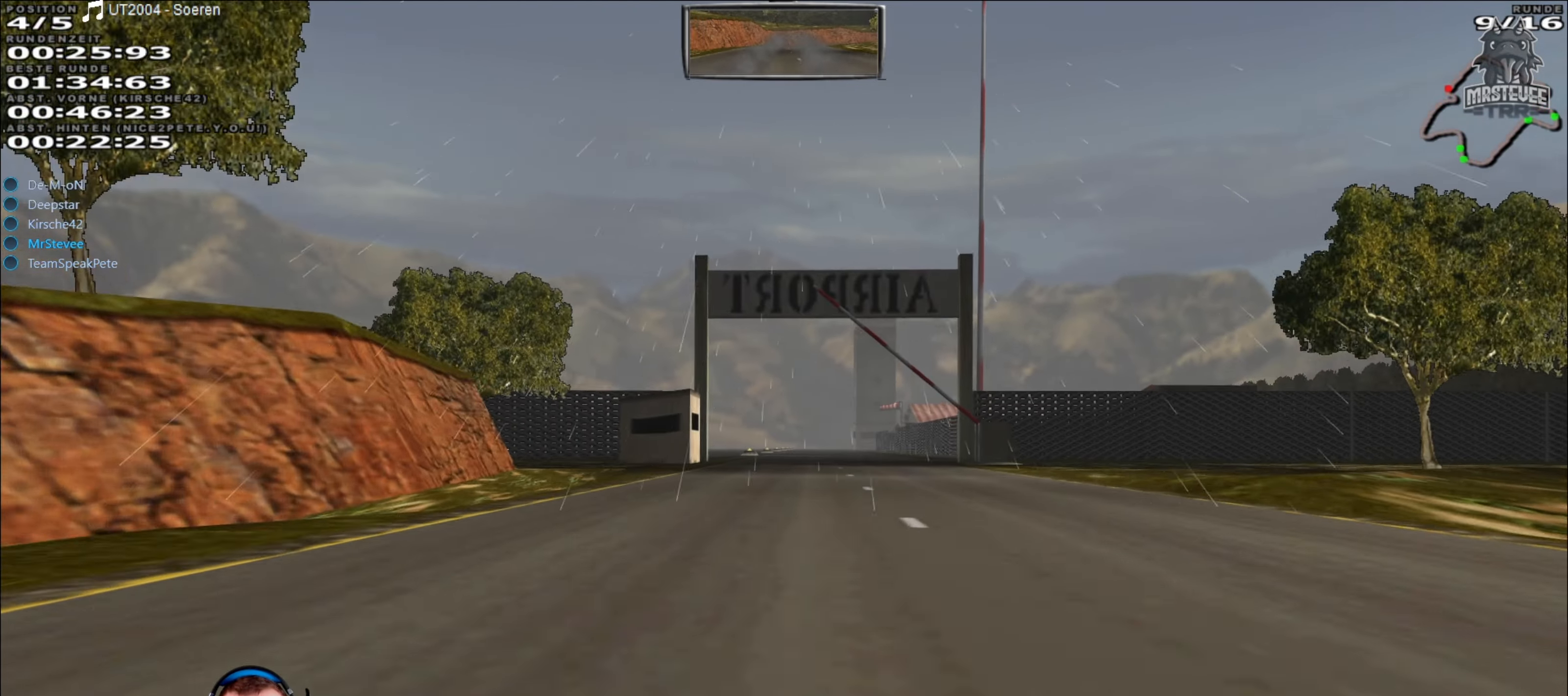
{"buttons": ["R2"], "left_stick": "center", "right_stick": "center", "events": []}
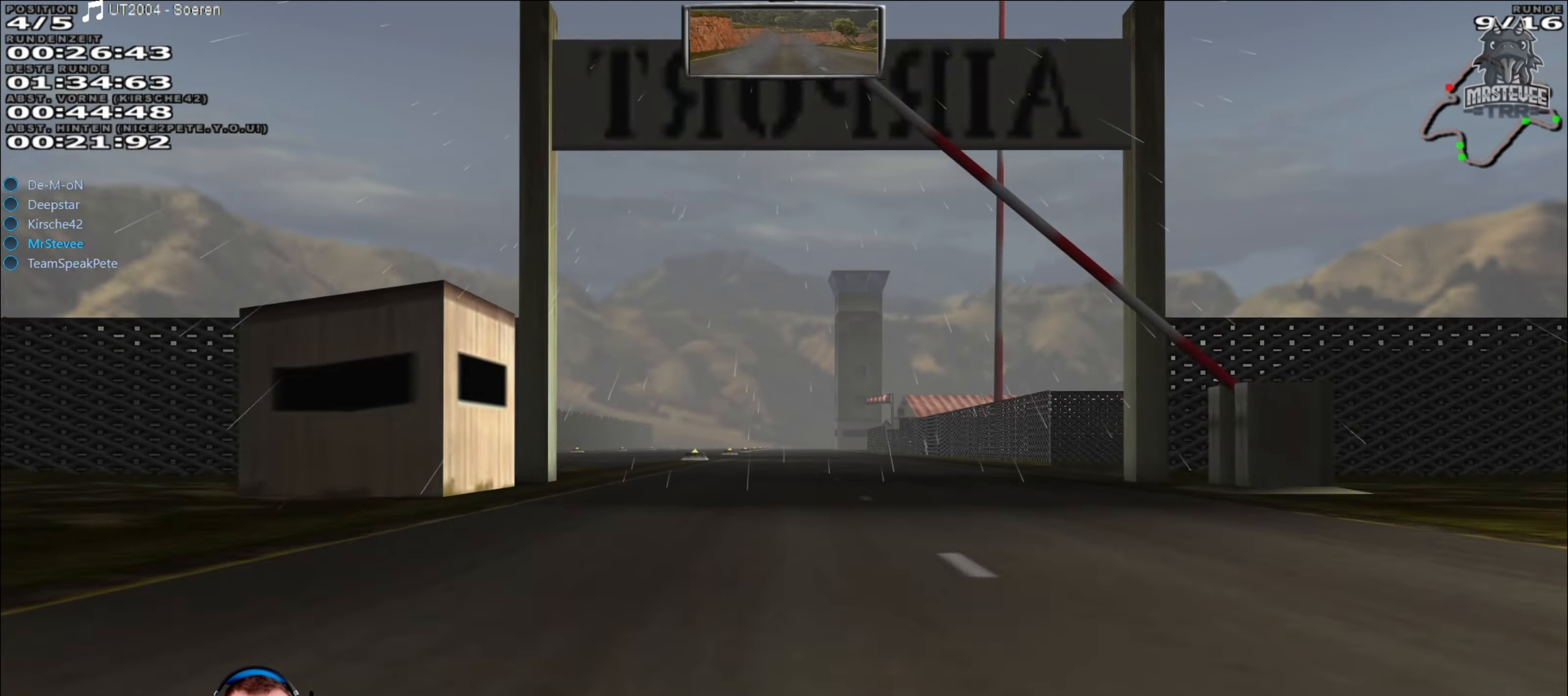
{"buttons": ["R2"], "left_stick": "center", "right_stick": "center", "events": []}
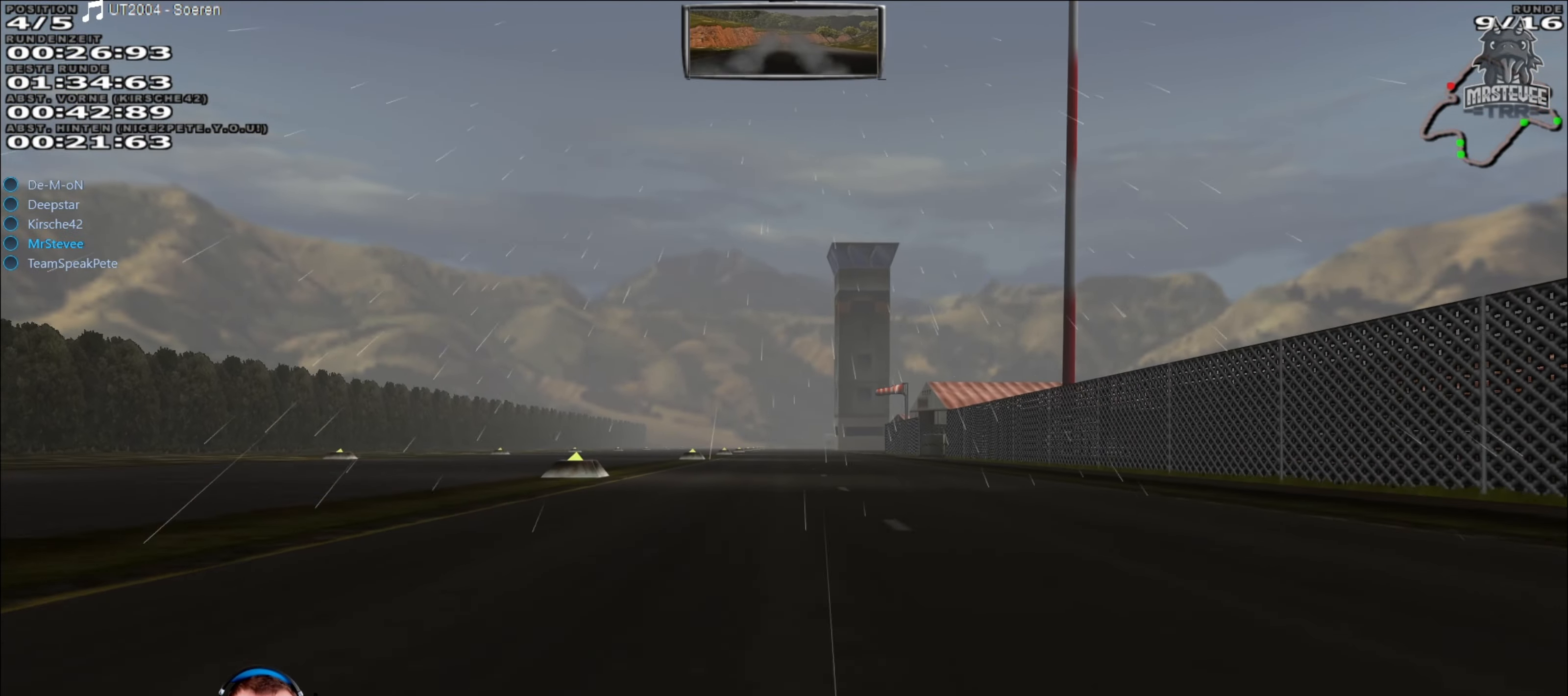
{"buttons": ["R2"], "left_stick": "center", "right_stick": "center", "events": []}
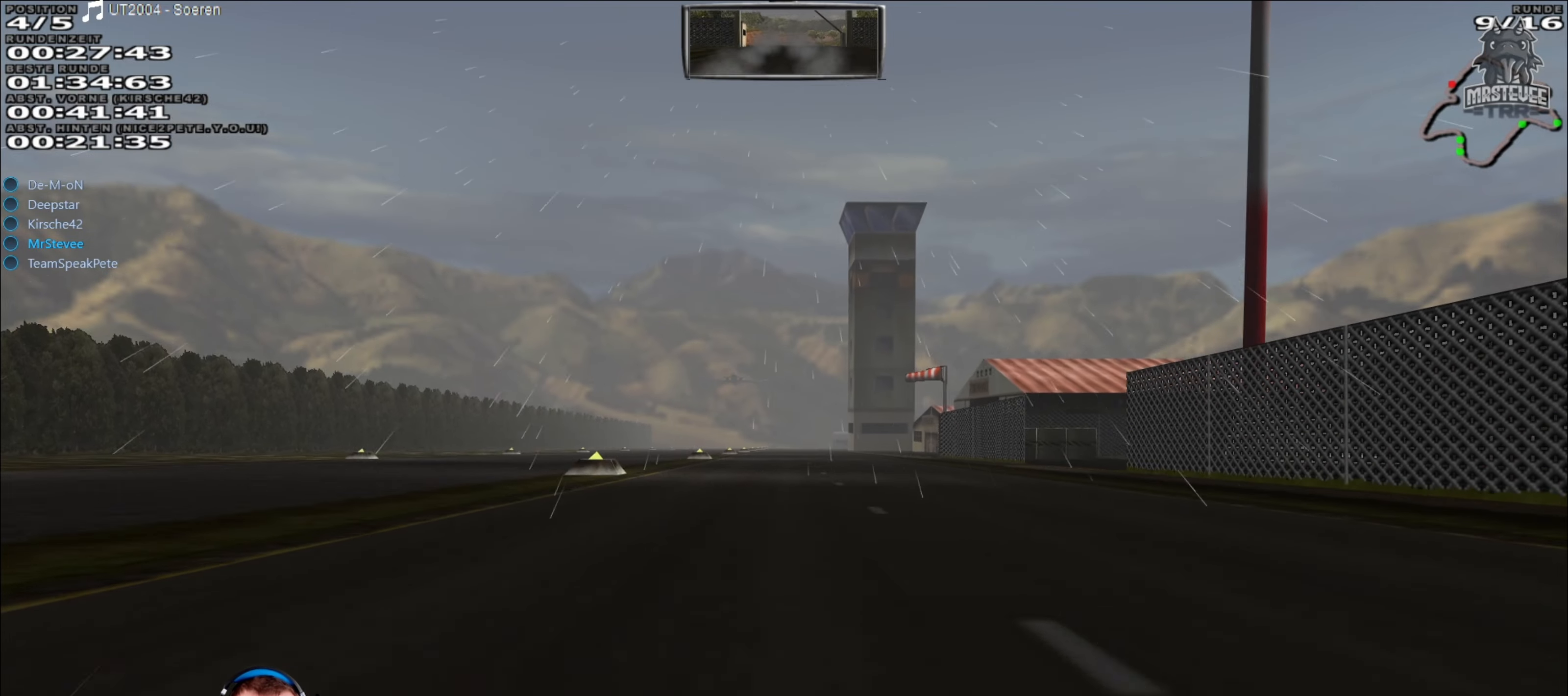
{"buttons": ["A", "R2"], "left_stick": "center", "right_stick": "center", "events": [[17, "A", "down"]]}
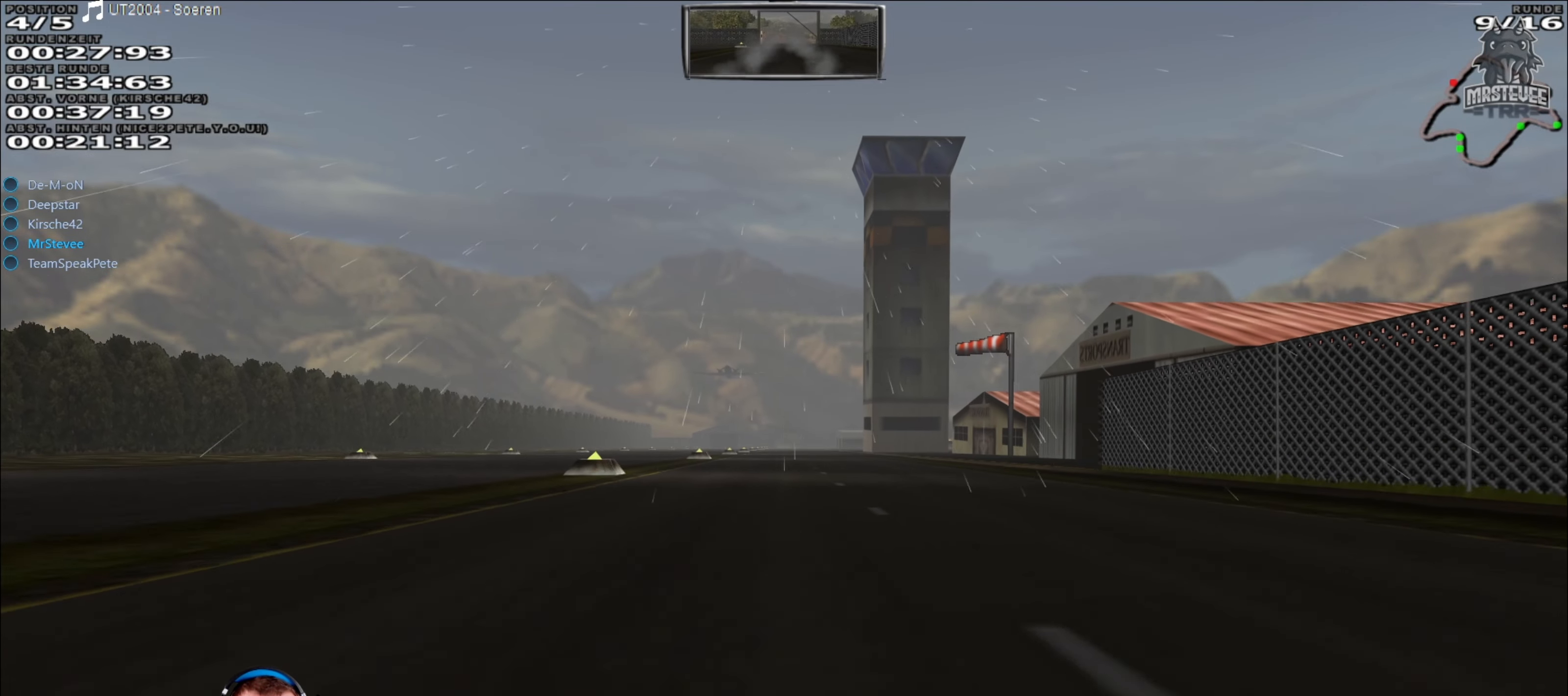
{"buttons": ["A", "R2"], "left_stick": "center", "right_stick": "center", "events": []}
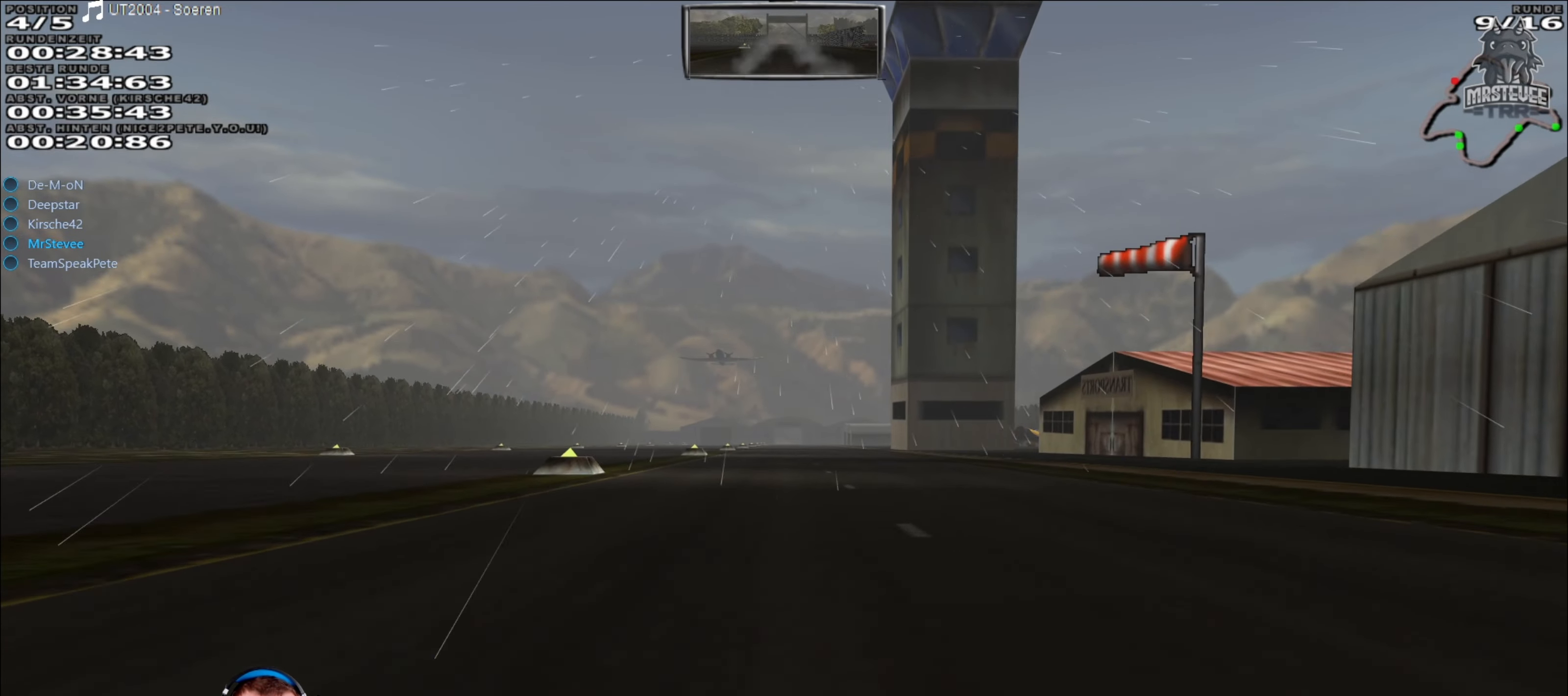
{"buttons": ["R2"], "left_stick": "center", "right_stick": "center", "events": [[417, "A", "up"]]}
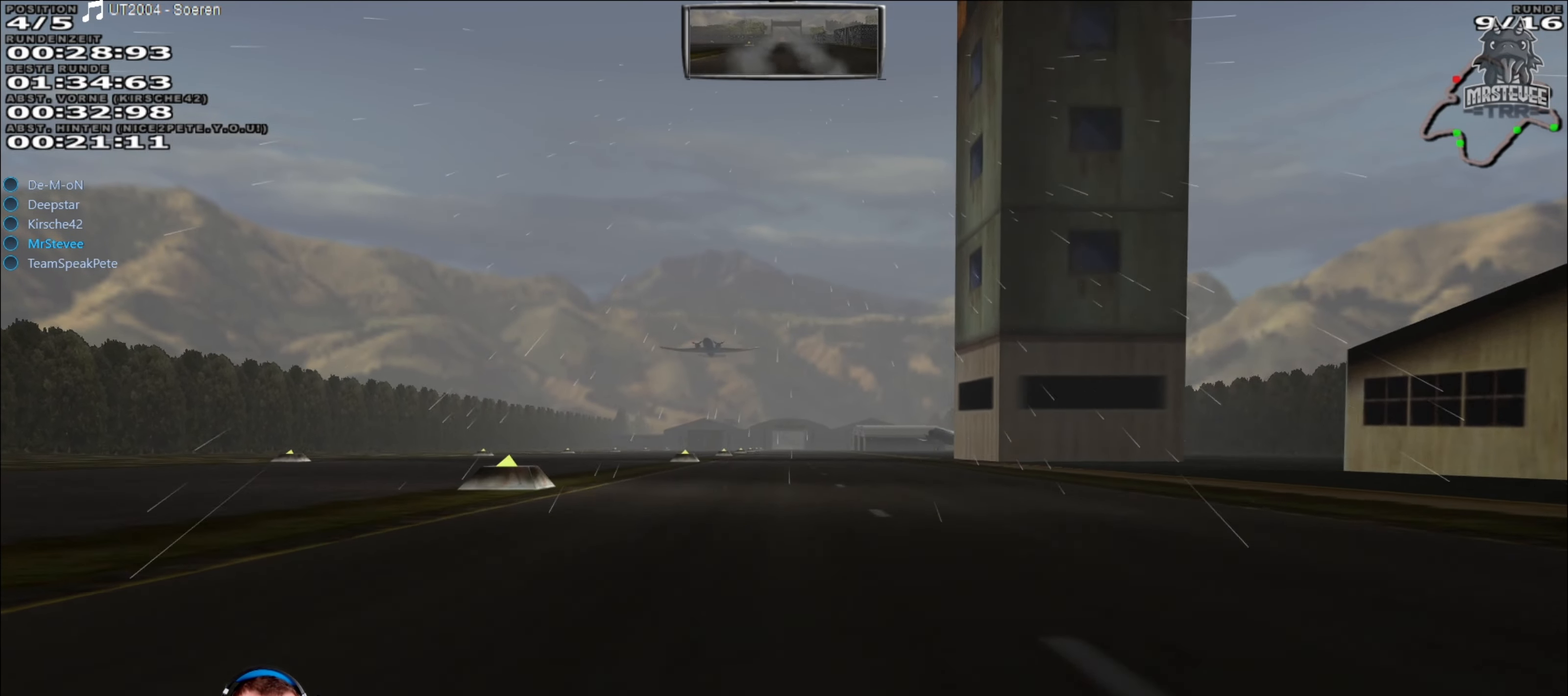
{"buttons": ["R2"], "left_stick": "center", "right_stick": "center", "events": []}
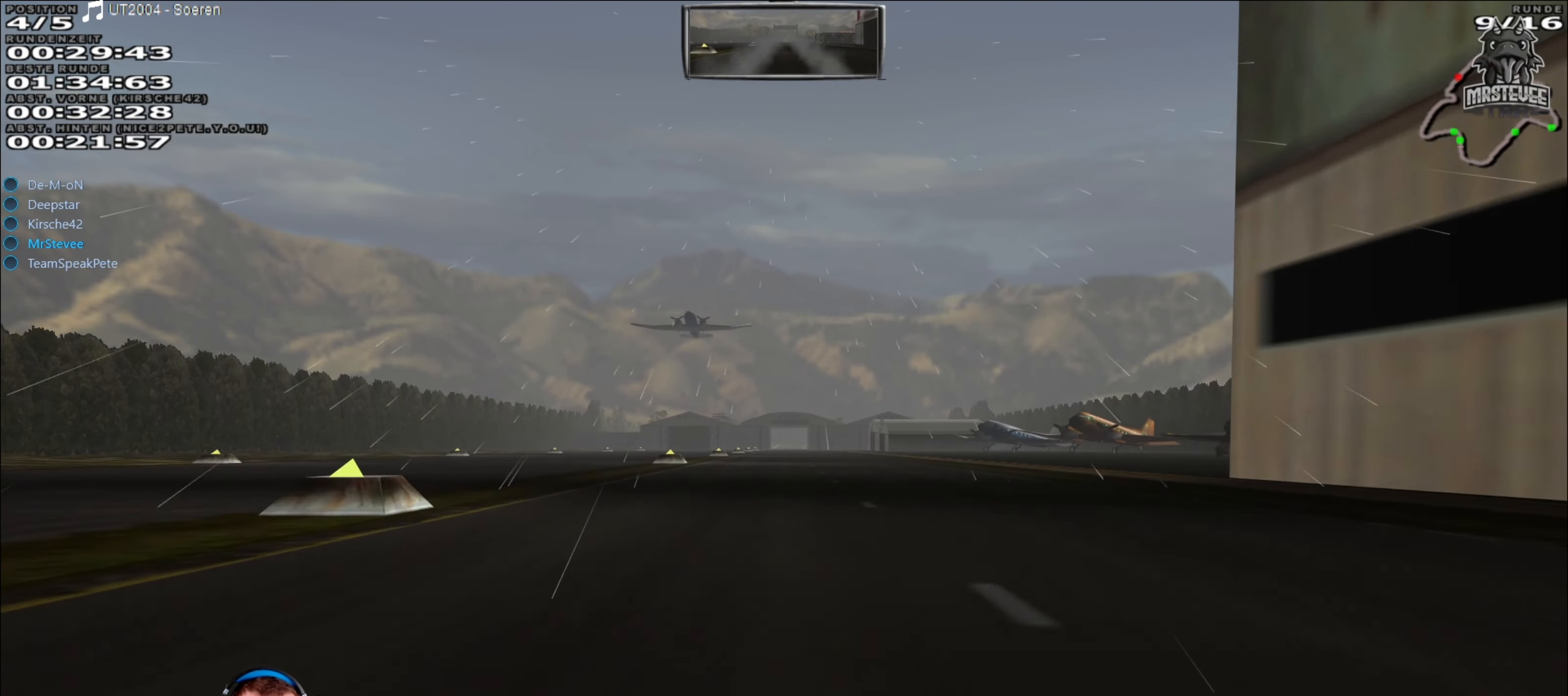
{"buttons": ["R2"], "left_stick": "center", "right_stick": "center", "events": []}
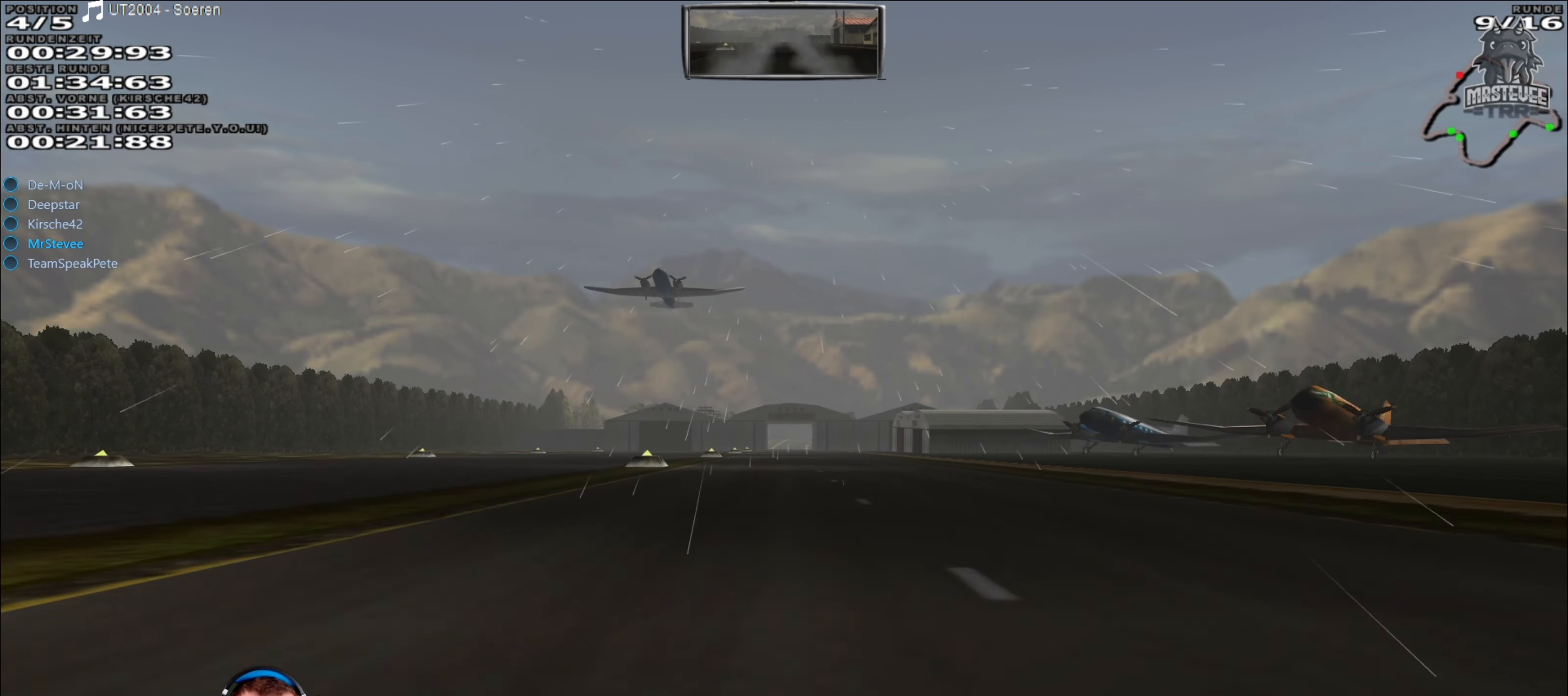
{"buttons": ["R2"], "left_stick": "center", "right_stick": "center", "events": []}
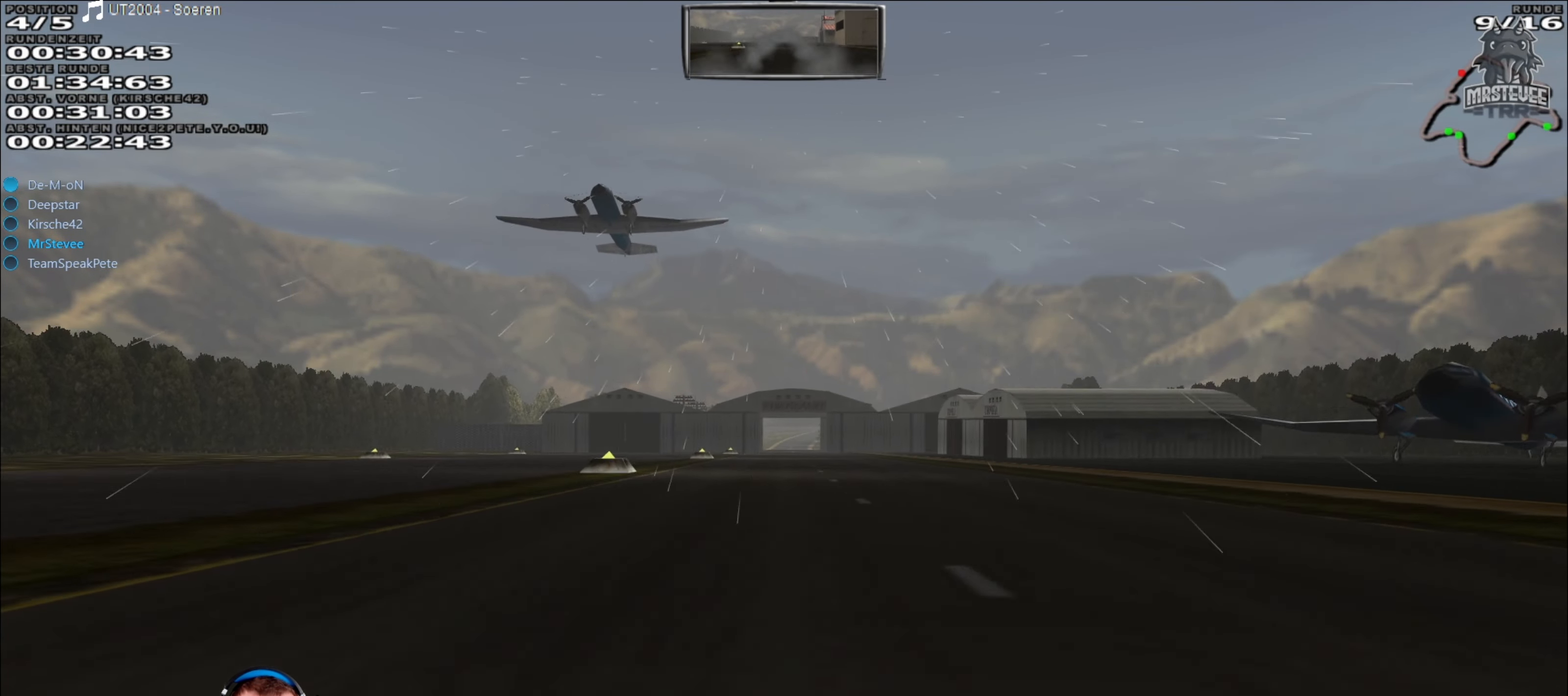
{"buttons": ["R2"], "left_stick": "center", "right_stick": "center", "events": []}
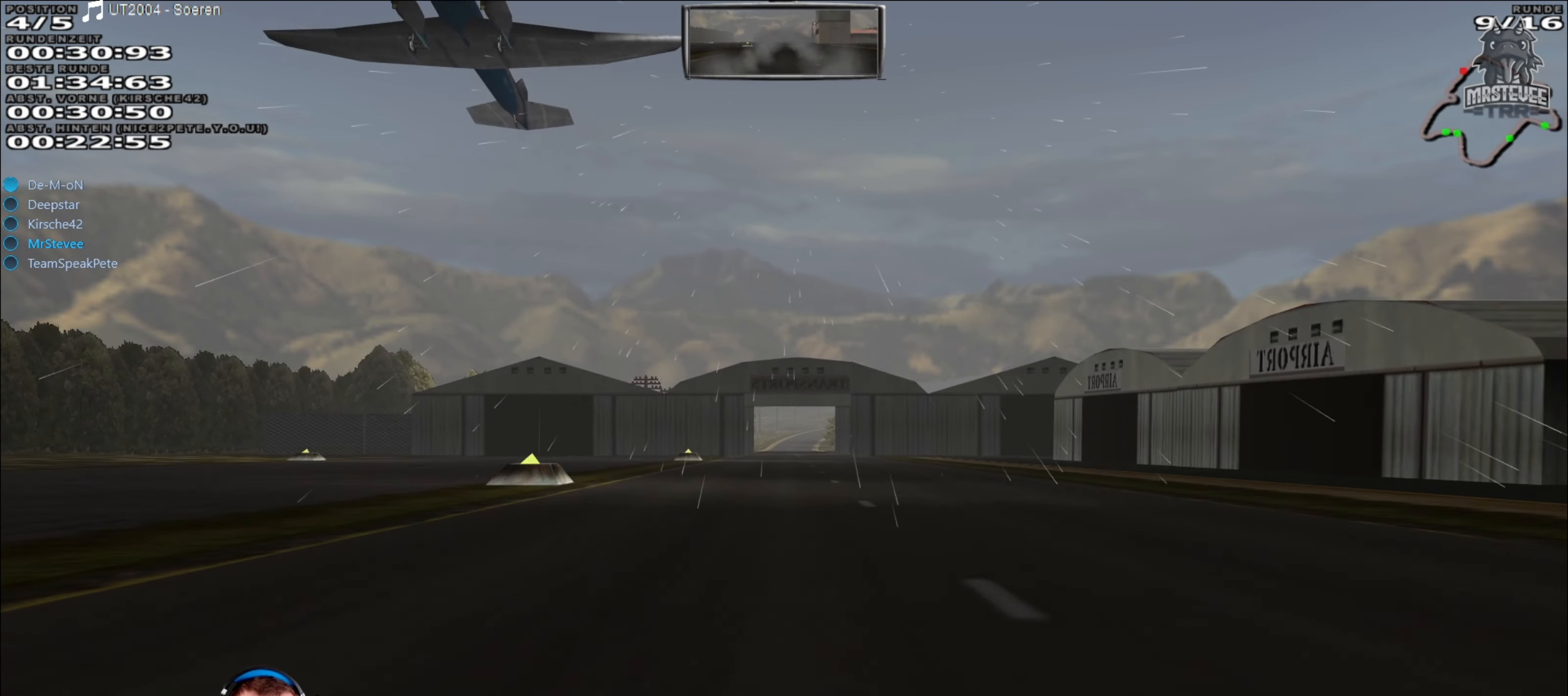
{"buttons": ["R2"], "left_stick": "center", "right_stick": "center", "events": []}
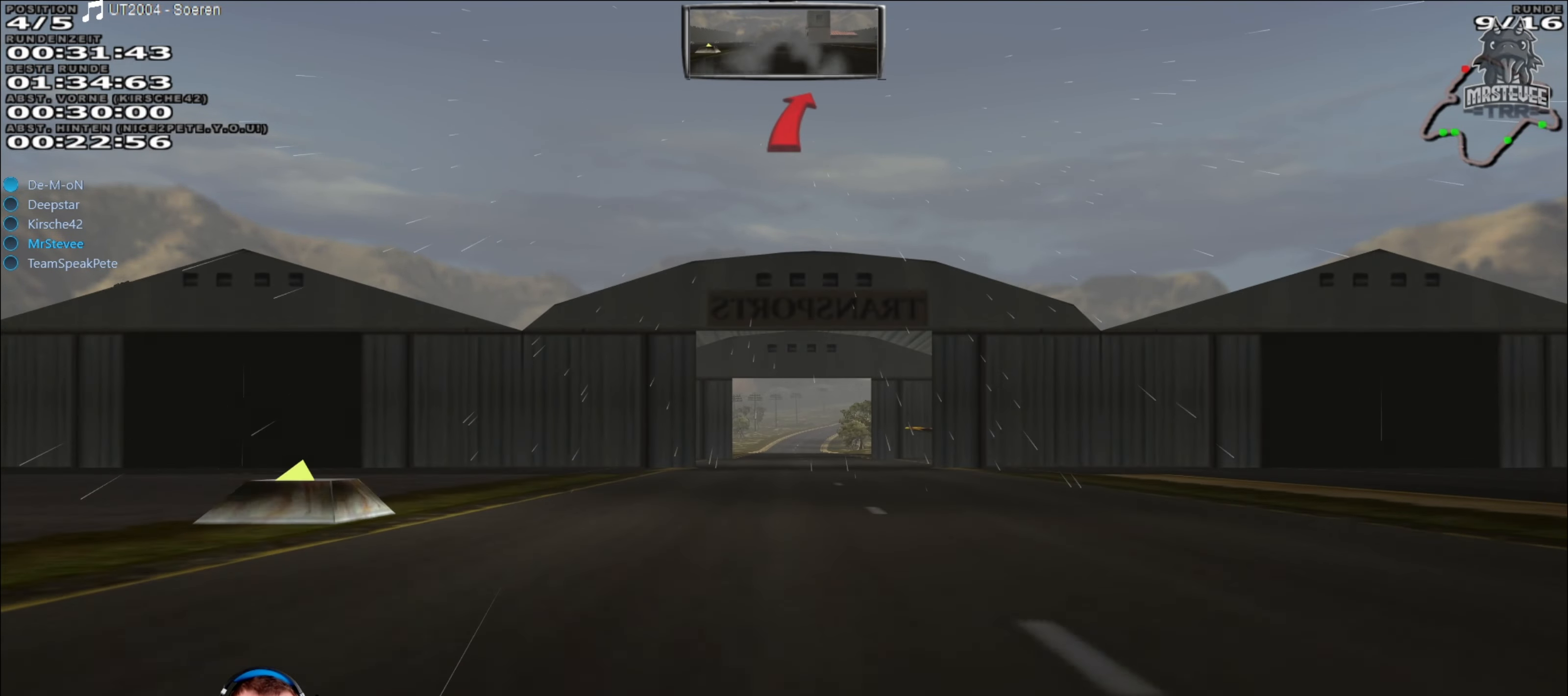
{"buttons": ["R2"], "left_stick": "center", "right_stick": "center", "events": []}
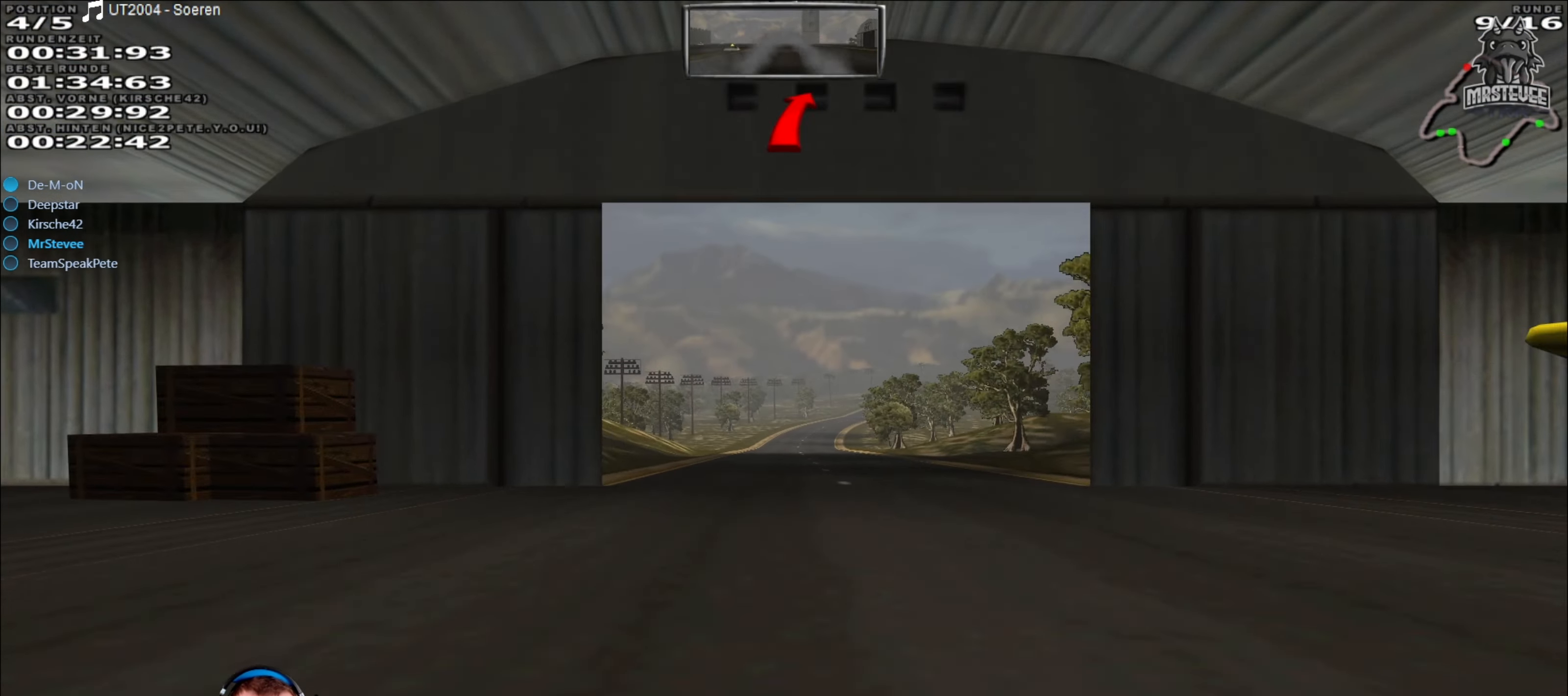
{"buttons": ["R2"], "left_stick": "center", "right_stick": "center", "events": []}
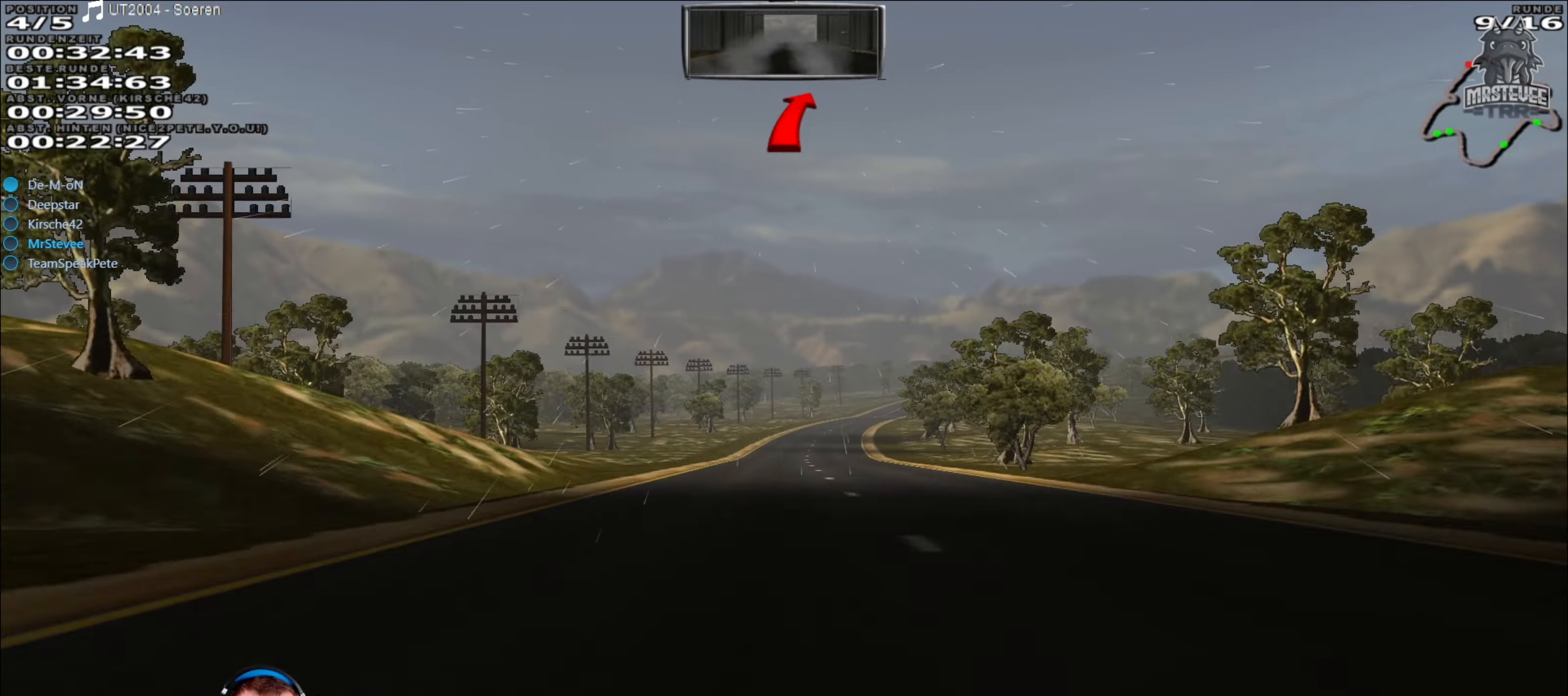
{"buttons": ["R2"], "left_stick": "center", "right_stick": "center", "events": []}
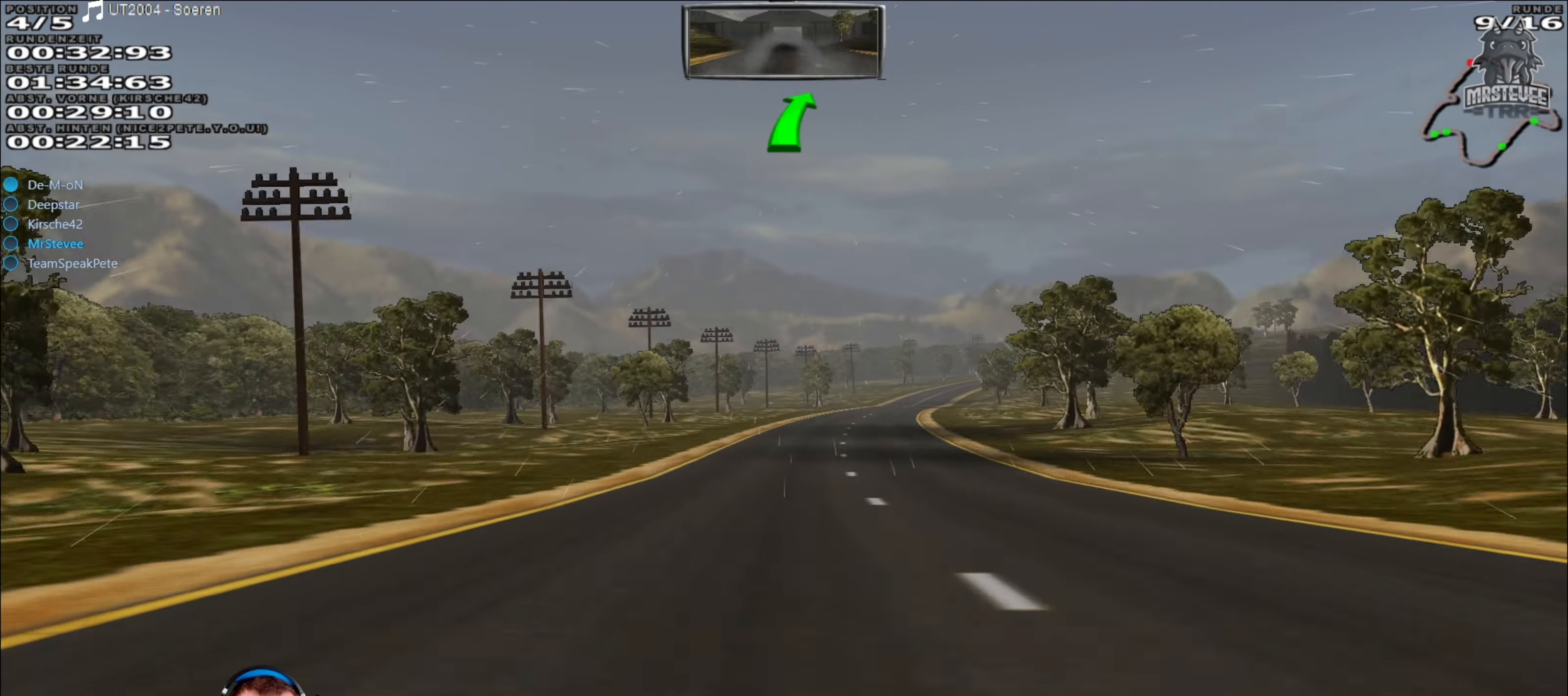
{"buttons": ["R2"], "left_stick": "center", "right_stick": "center", "events": [[50, "left_stick", "right"], [200, "left_stick", "center"]]}
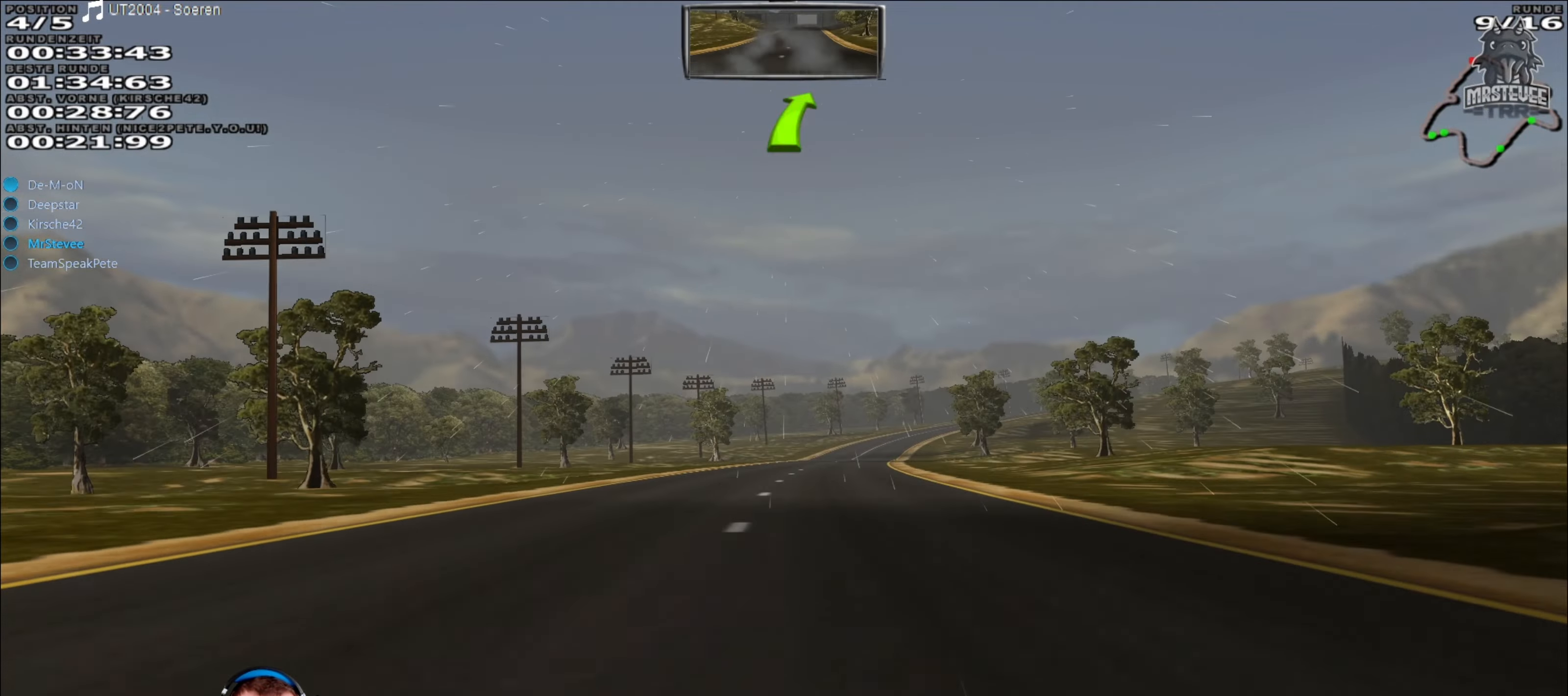
{"buttons": ["R2"], "left_stick": "center", "right_stick": "center", "events": [[333, "left_stick", "right"], [483, "left_stick", "center"]]}
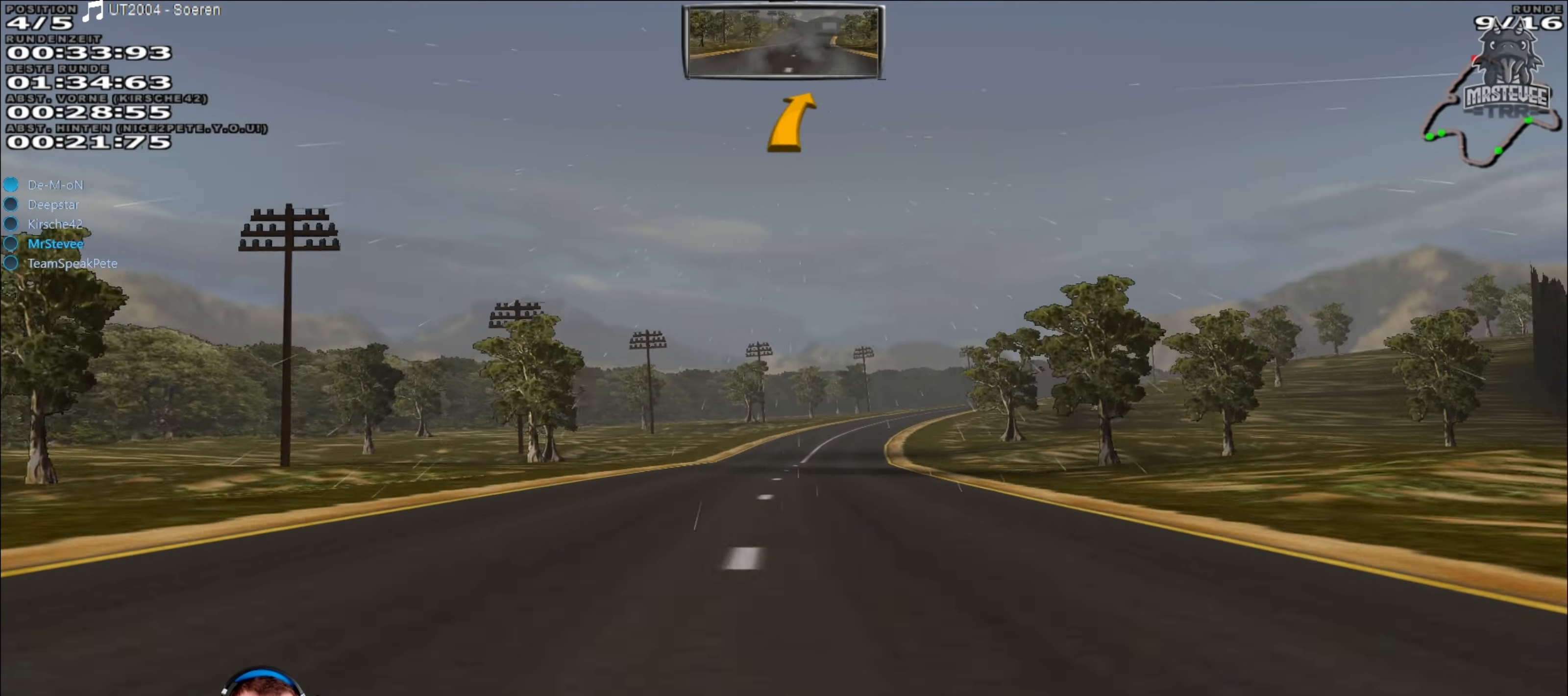
{"buttons": ["R2"], "left_stick": "right", "right_stick": "center", "events": [[483, "left_stick", "right"]]}
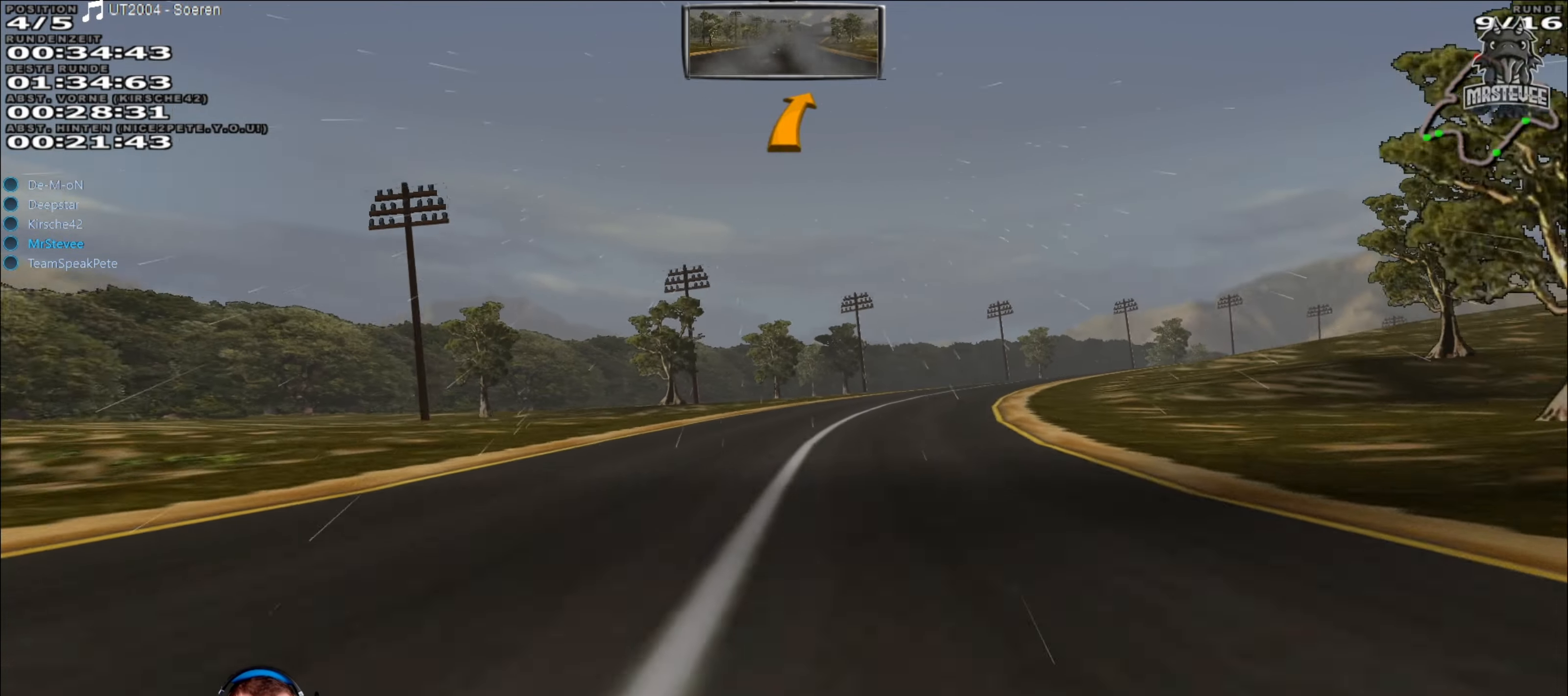
{"buttons": [], "left_stick": "right", "right_stick": "center", "events": [[150, "left_stick", "center"], [216, "L2", "down"], [216, "R2", "up"], [216, "left_stick", "right"], [466, "L2", "up"]]}
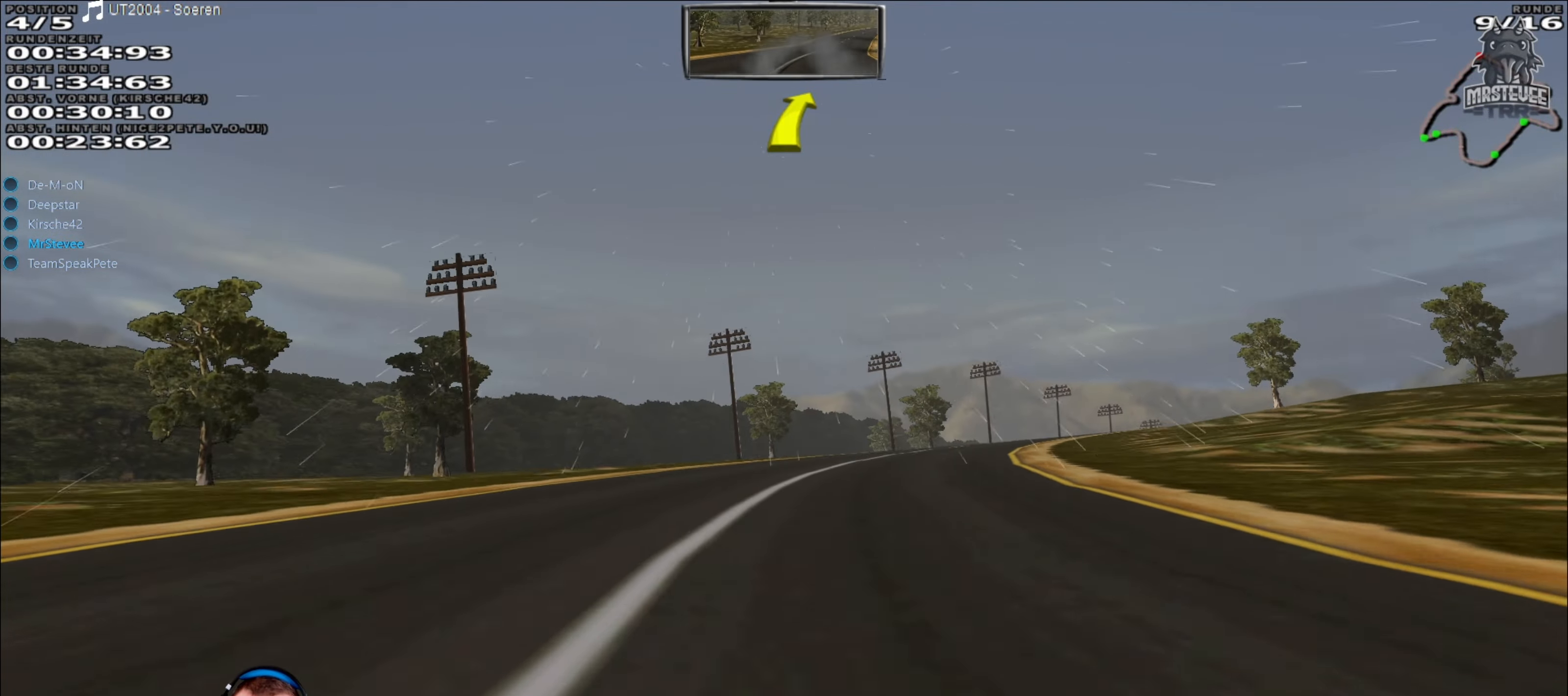
{"buttons": ["R2"], "left_stick": "right", "right_stick": "center", "events": [[200, "left_stick", "center"], [233, "R2", "down"], [333, "left_stick", "right"]]}
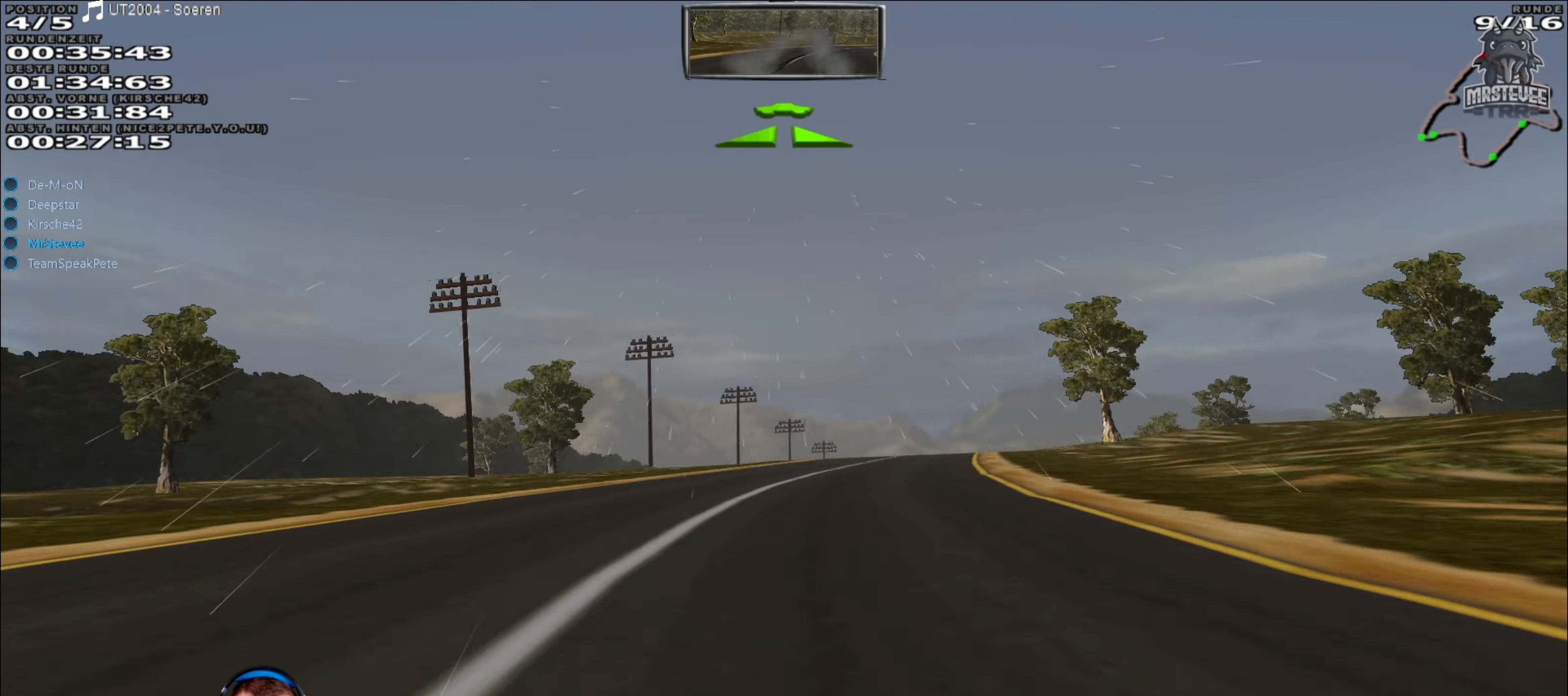
{"buttons": ["R2"], "left_stick": "left", "right_stick": "center", "events": [[16, "left_stick", "center"], [66, "left_stick", "right"], [166, "left_stick", "center"], [500, "left_stick", "left"]]}
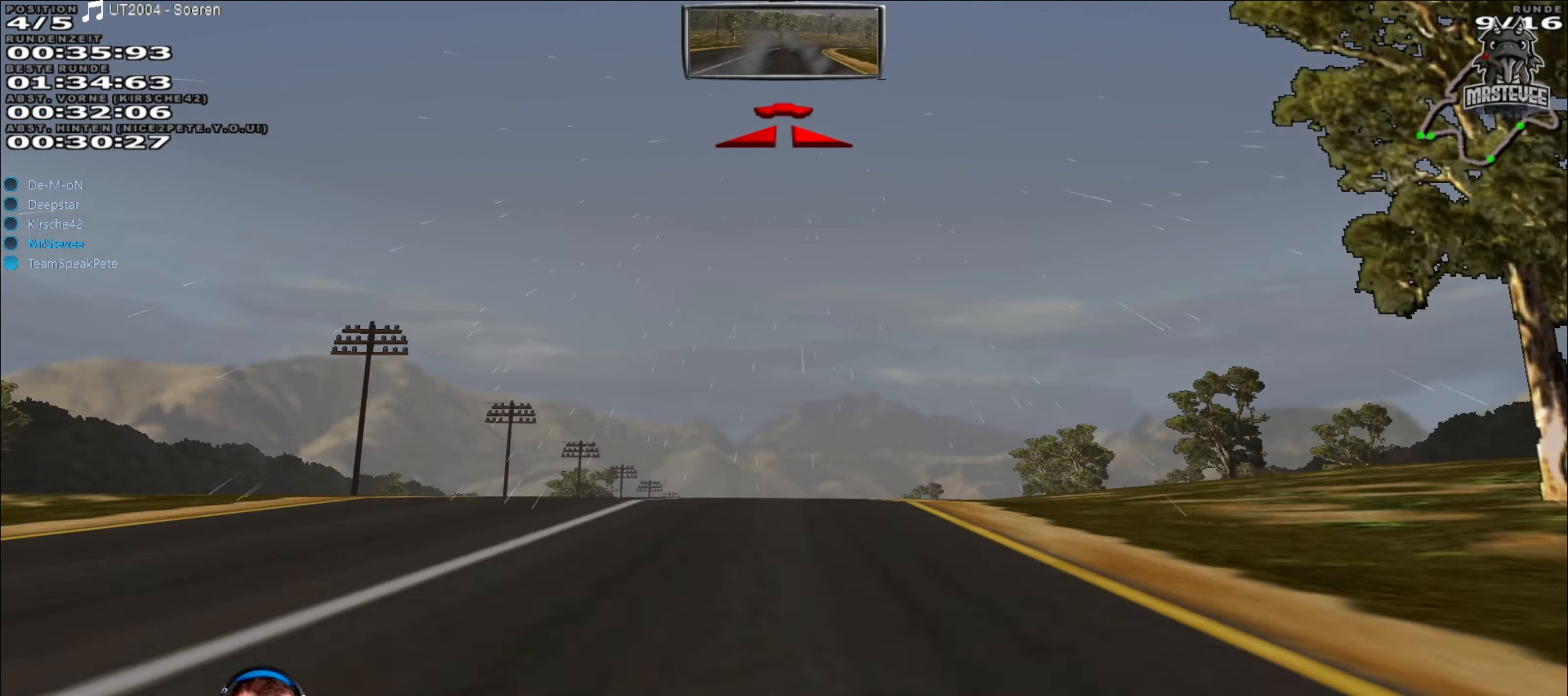
{"buttons": [], "left_stick": "center", "right_stick": "center", "events": [[83, "left_stick", "center"], [366, "R2", "up"]]}
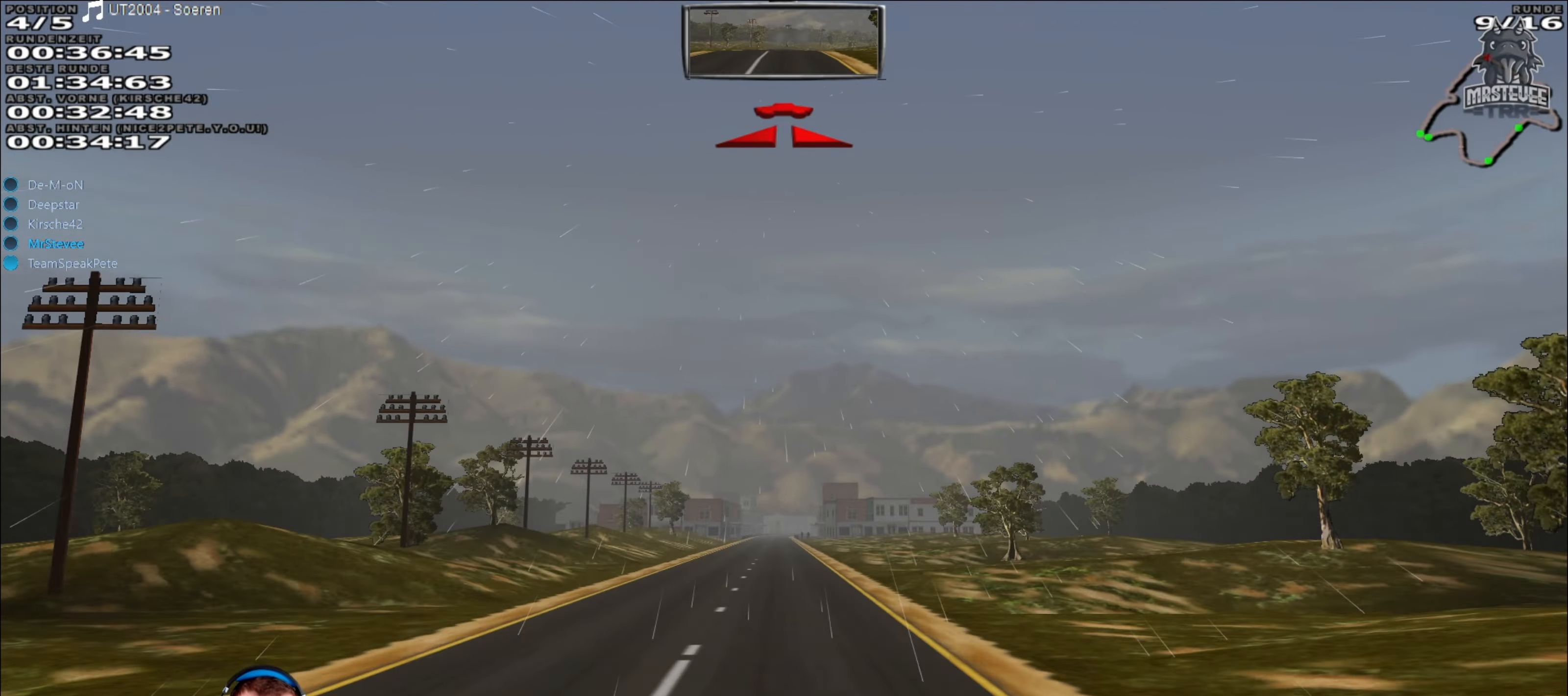
{"buttons": ["R2"], "left_stick": "center", "right_stick": "center", "events": [[16, "R2", "down"]]}
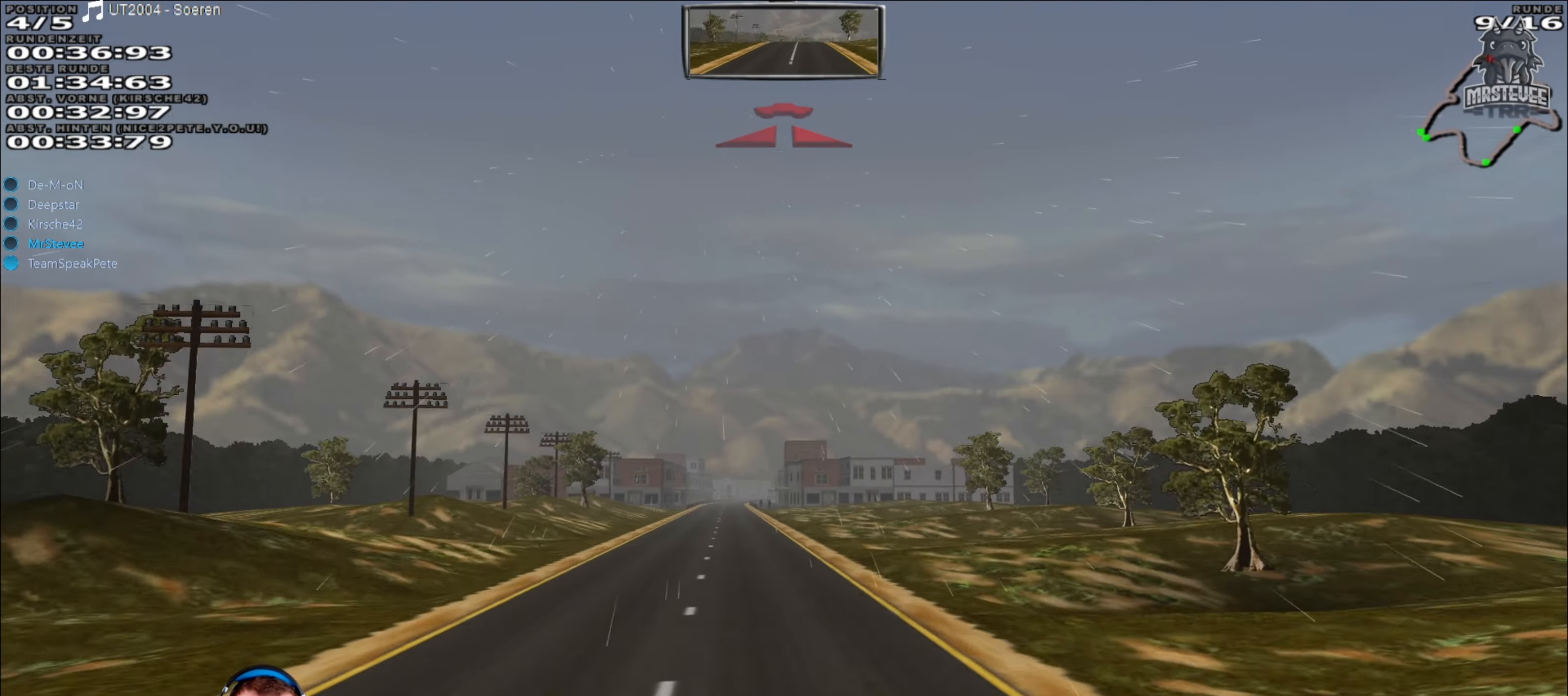
{"buttons": ["R2"], "left_stick": "left", "right_stick": "center", "events": [[383, "left_stick", "left"]]}
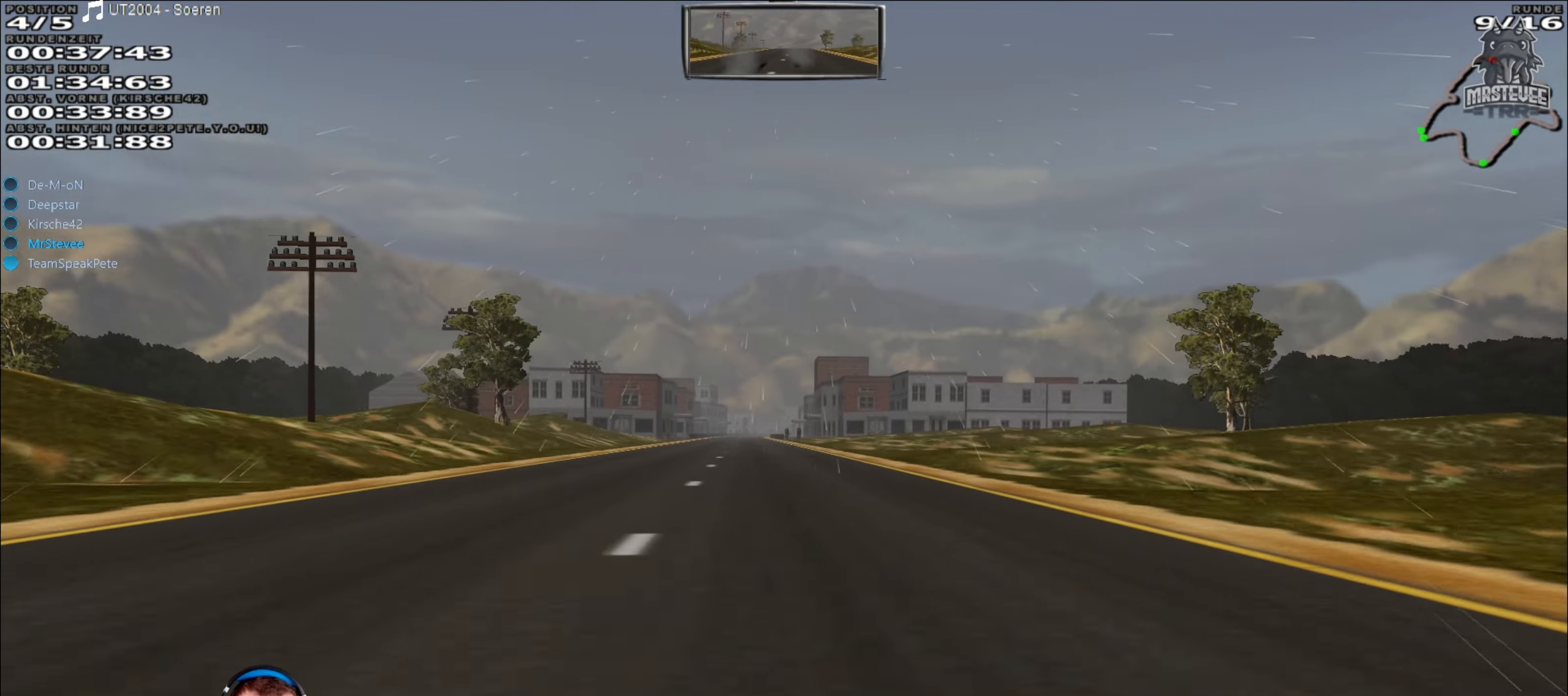
{"buttons": ["R2"], "left_stick": "center", "right_stick": "center", "events": [[67, "left_stick", "center"], [300, "left_stick", "right"], [400, "left_stick", "center"]]}
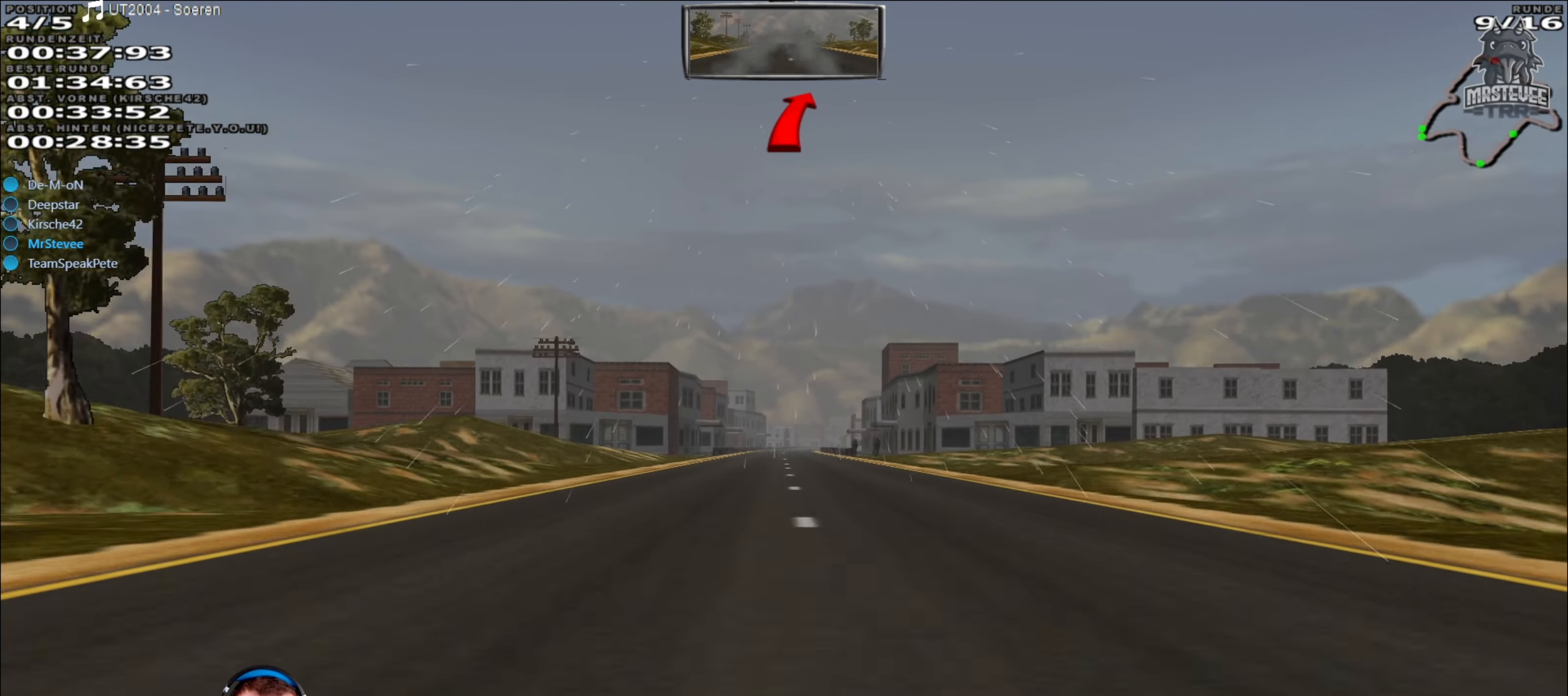
{"buttons": ["R2"], "left_stick": "center", "right_stick": "center", "events": [[50, "left_stick", "left"], [133, "left_stick", "center"]]}
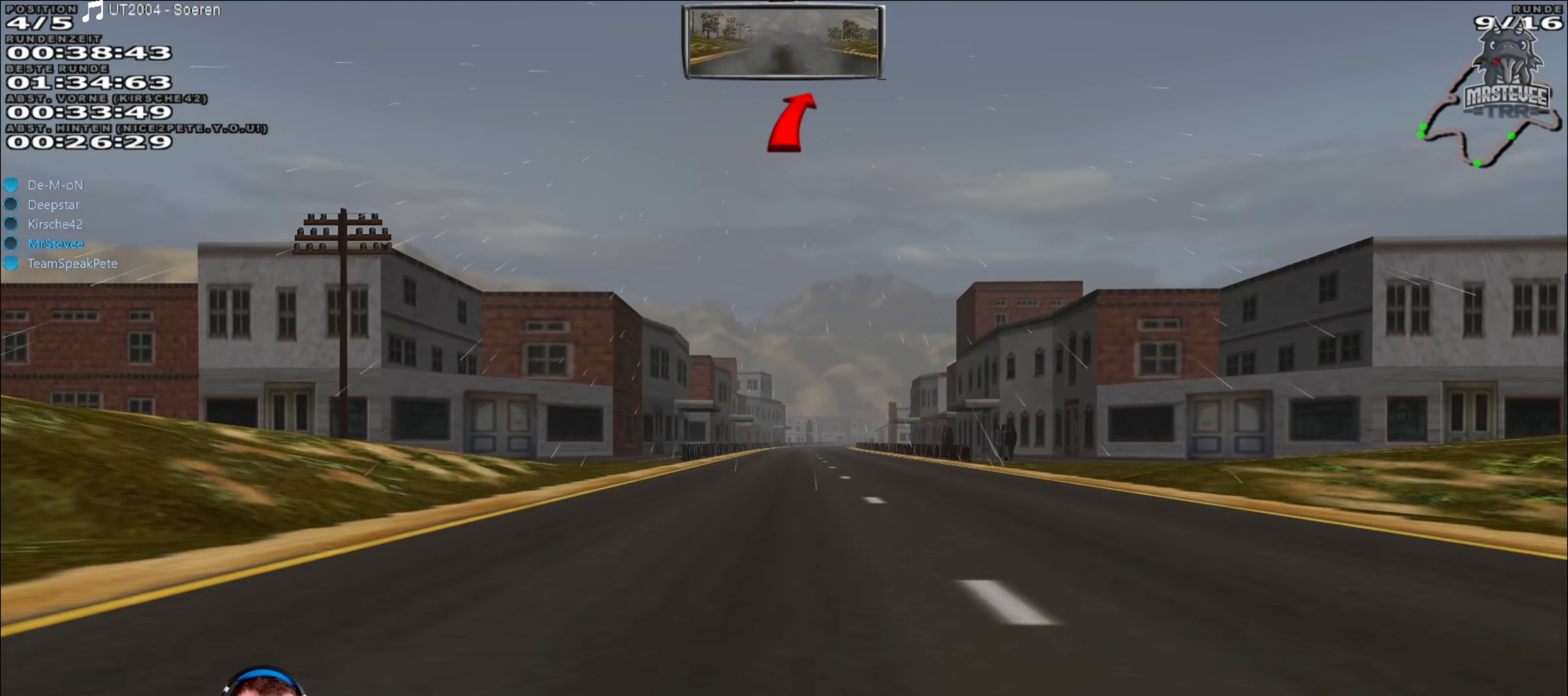
{"buttons": ["R2"], "left_stick": "center", "right_stick": "center", "events": []}
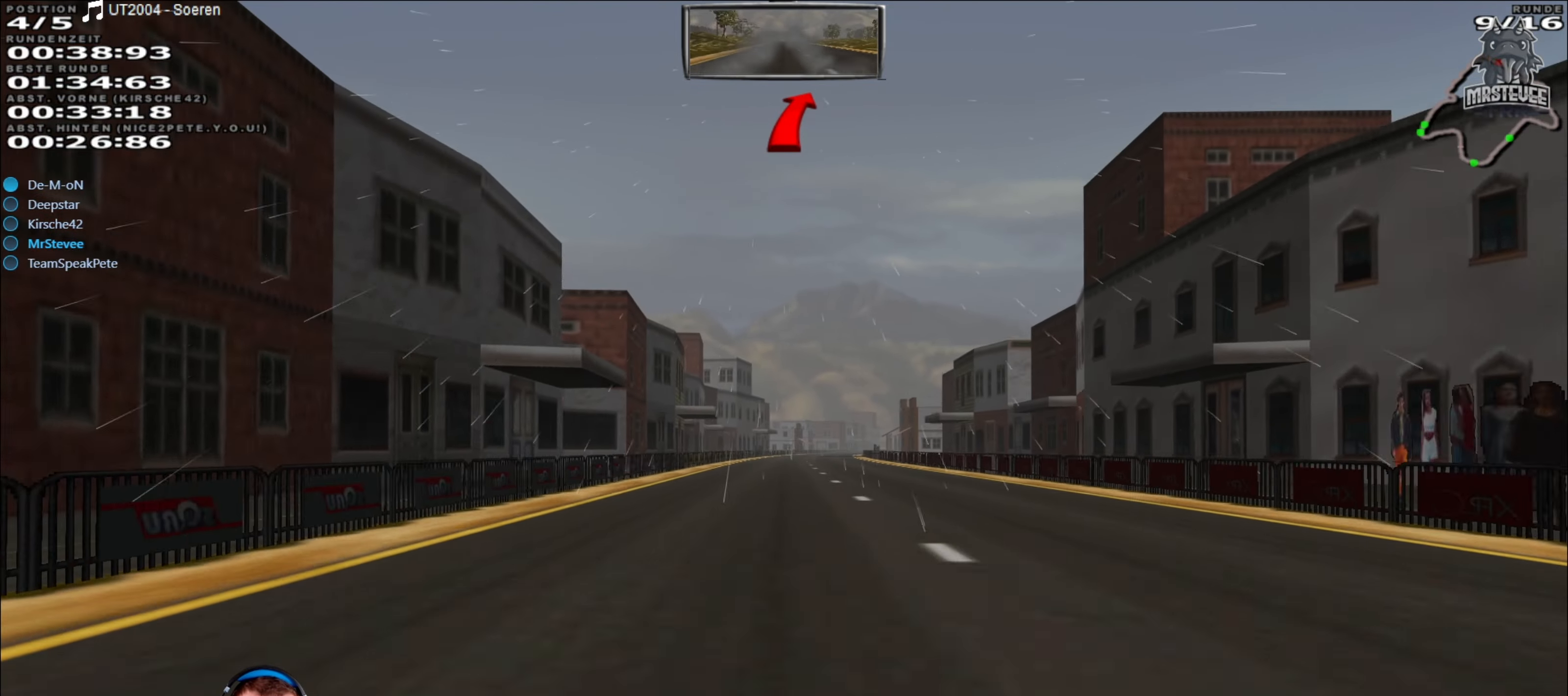
{"buttons": ["R2"], "left_stick": "center", "right_stick": "center", "events": []}
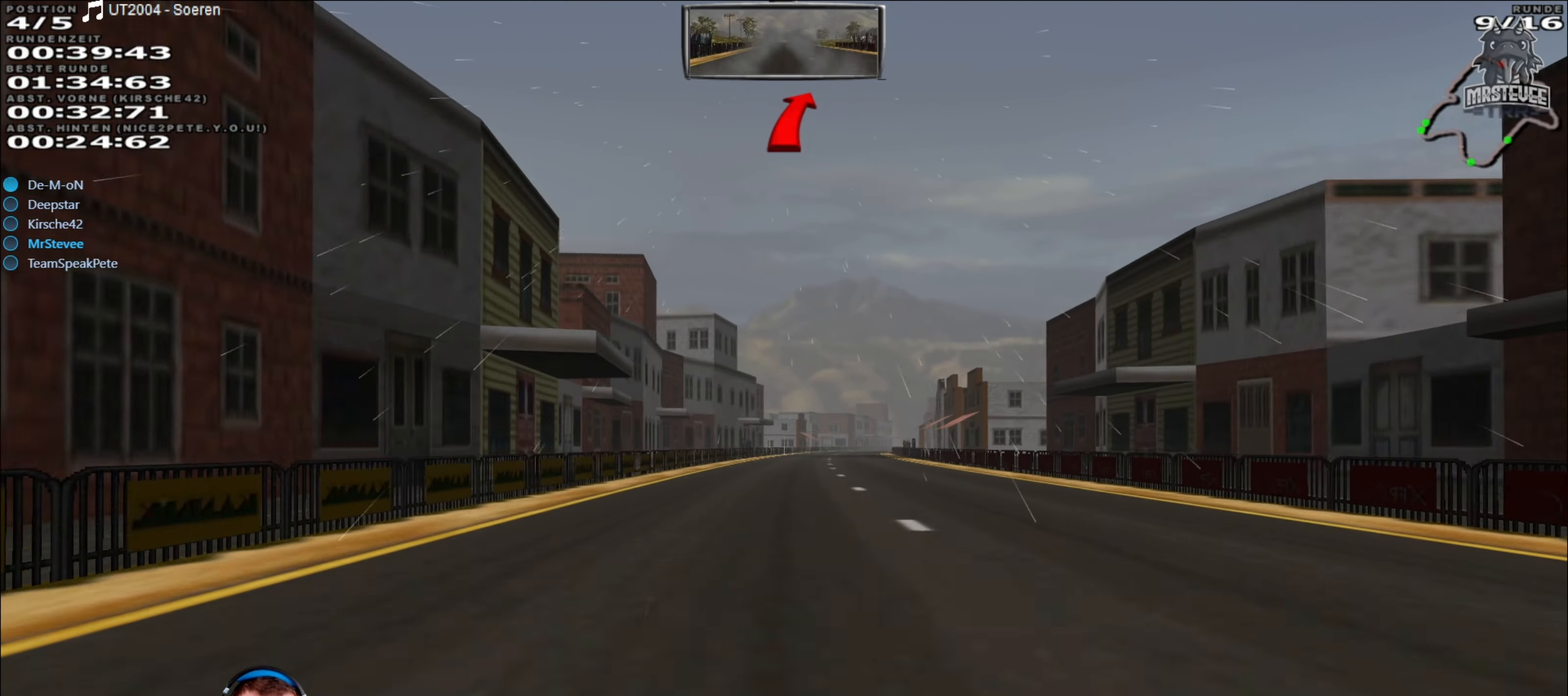
{"buttons": ["R2"], "left_stick": "center", "right_stick": "center", "events": []}
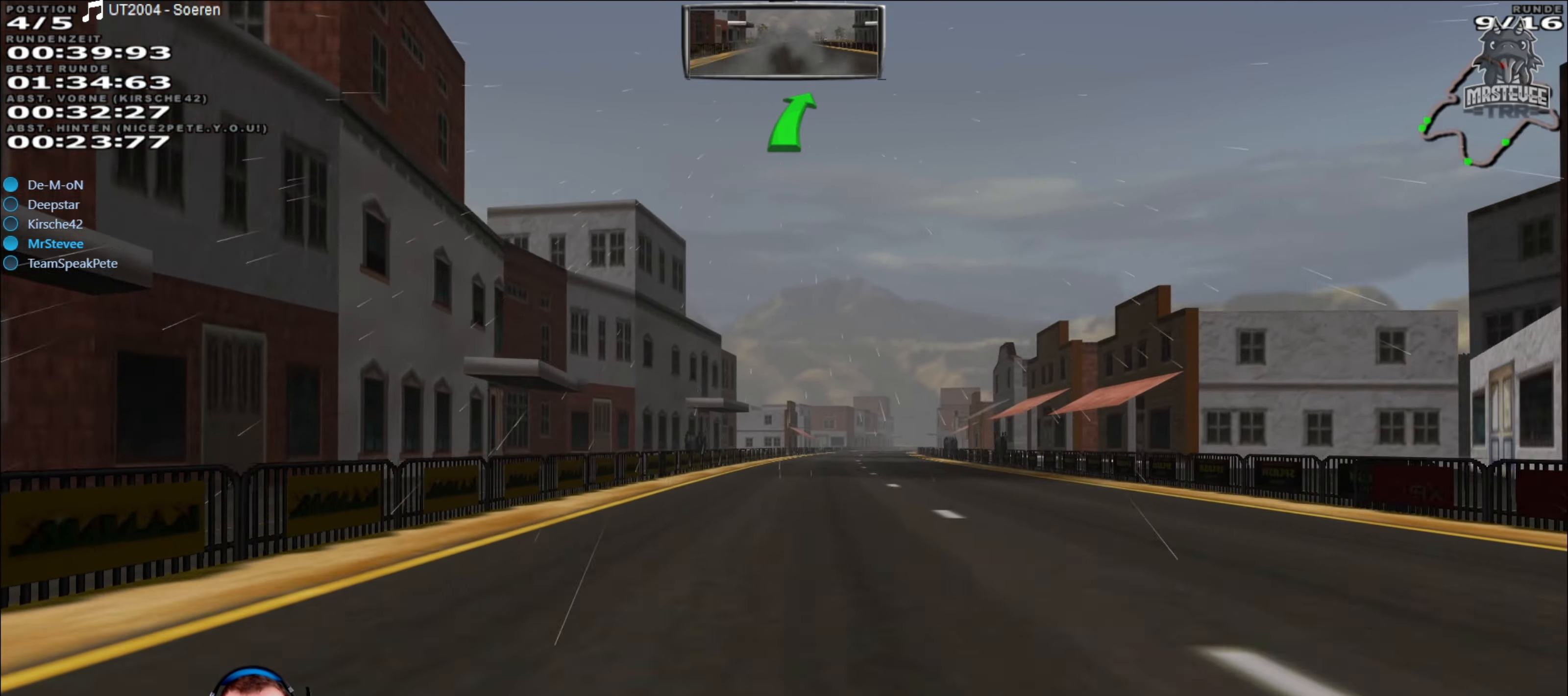
{"buttons": ["R2"], "left_stick": "right", "right_stick": "center", "events": [[500, "left_stick", "right"]]}